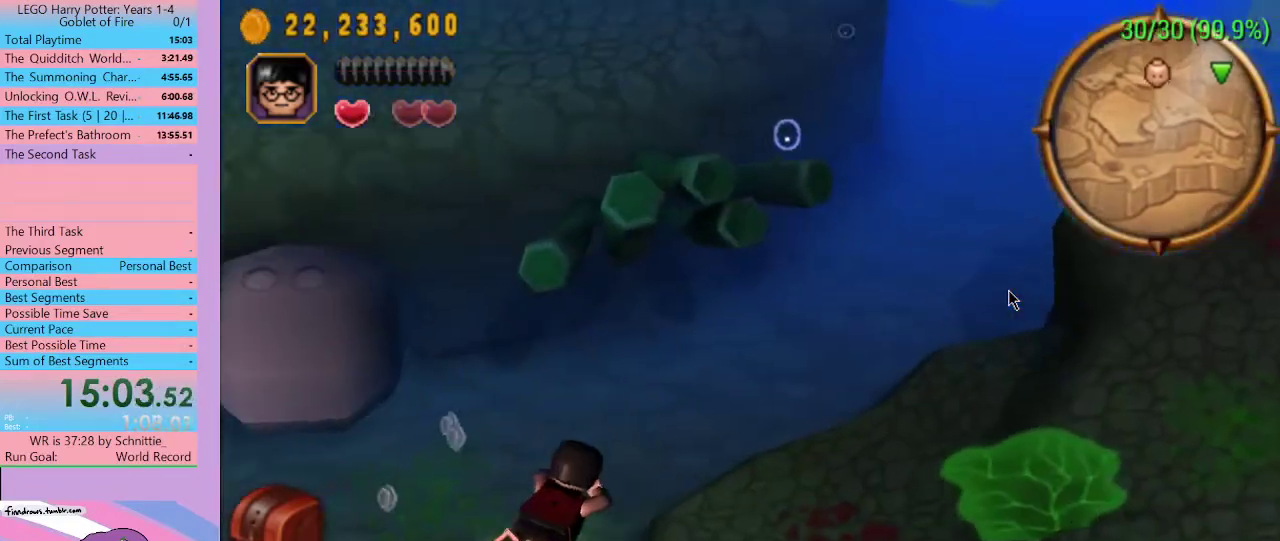
Gameplay with a controller (Xbox layout); each line is a JSON object with the inputs held at the frame after it. "events" lists button and stick changes between this image and that frame as [ms after this image, input, new state], when the widget could be followed in between. Not read: L3 R3.
{"buttons": [], "left_stick": "up-right", "right_stick": "center", "events": []}
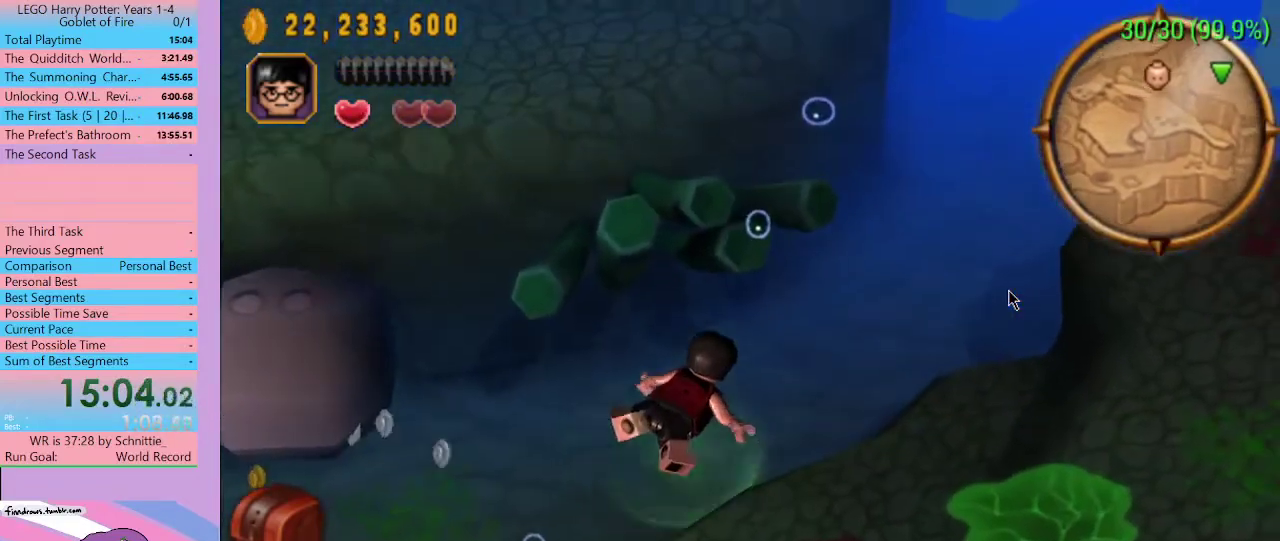
{"buttons": [], "left_stick": "up-right", "right_stick": "center", "events": []}
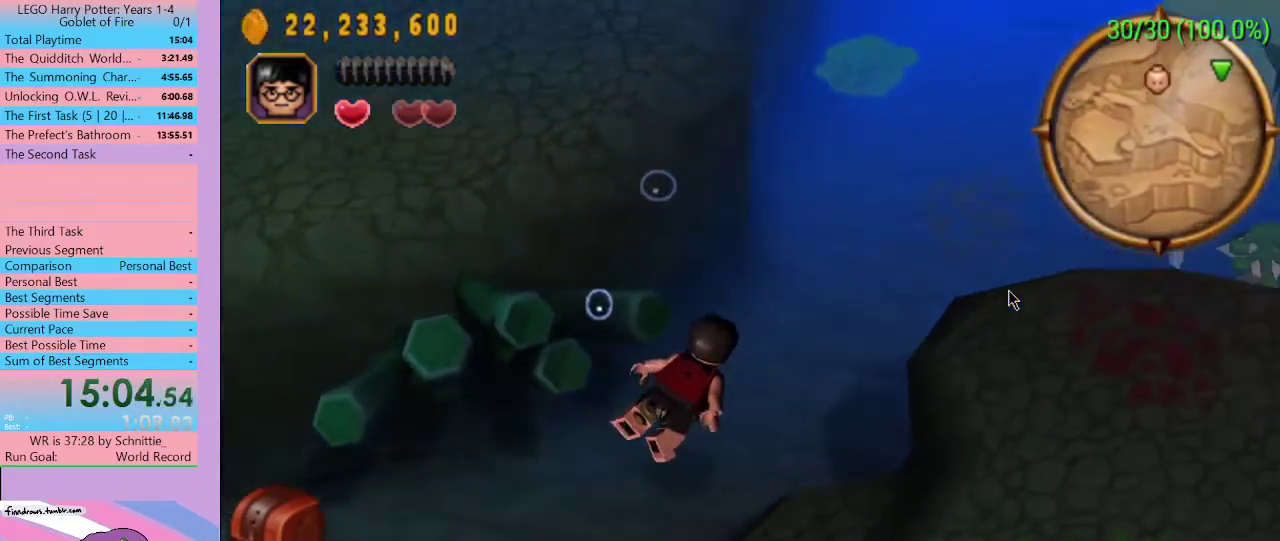
{"buttons": [], "left_stick": "up-right", "right_stick": "center", "events": []}
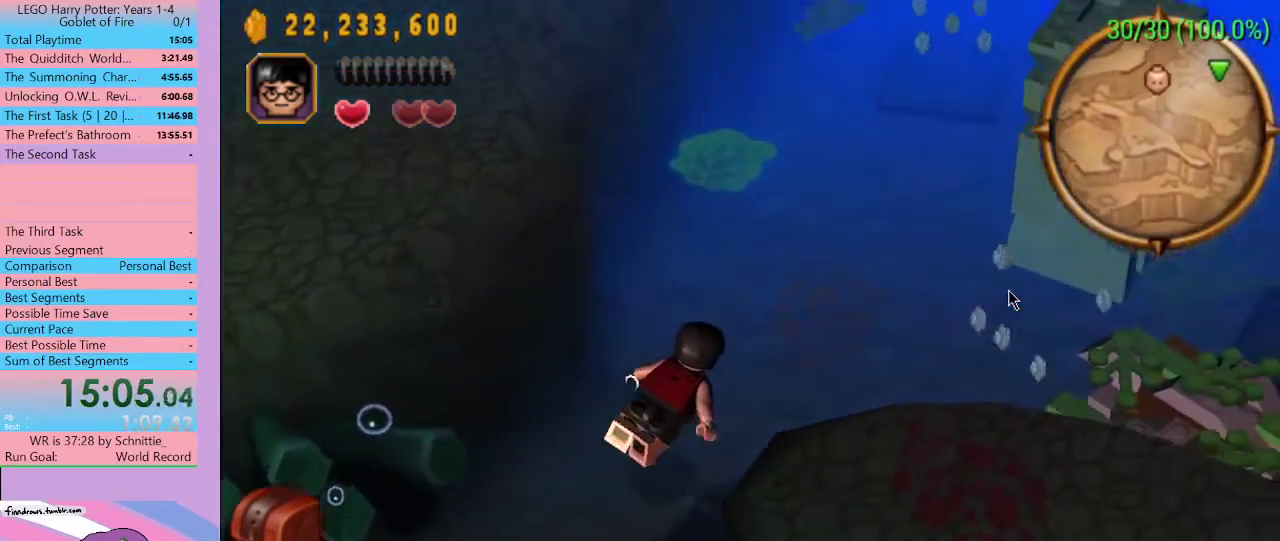
{"buttons": [], "left_stick": "up-right", "right_stick": "center", "events": [[333, "X", "down"], [433, "X", "up"]]}
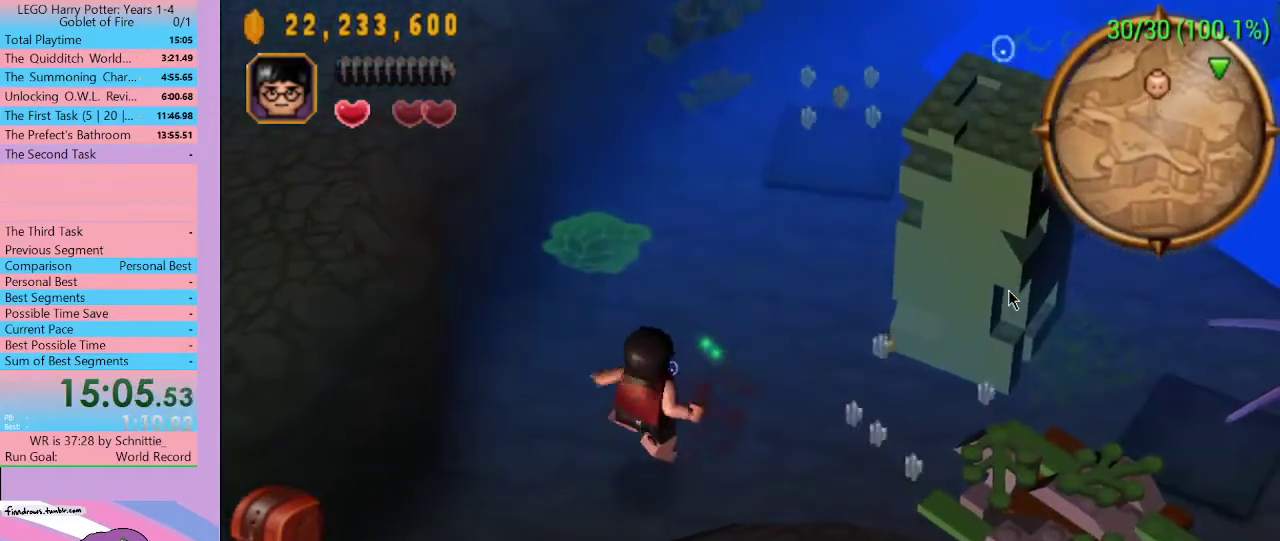
{"buttons": [], "left_stick": "up-right", "right_stick": "center", "events": []}
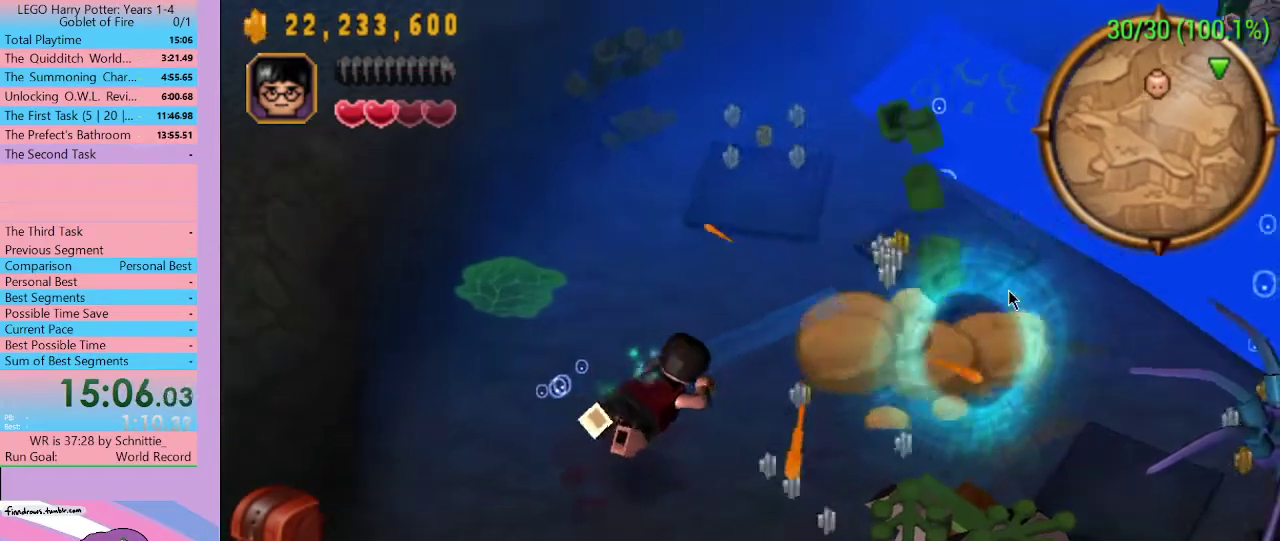
{"buttons": [], "left_stick": "up-right", "right_stick": "center", "events": [[267, "A", "down"], [367, "A", "up"], [467, "B", "down"], [500, "B", "up"]]}
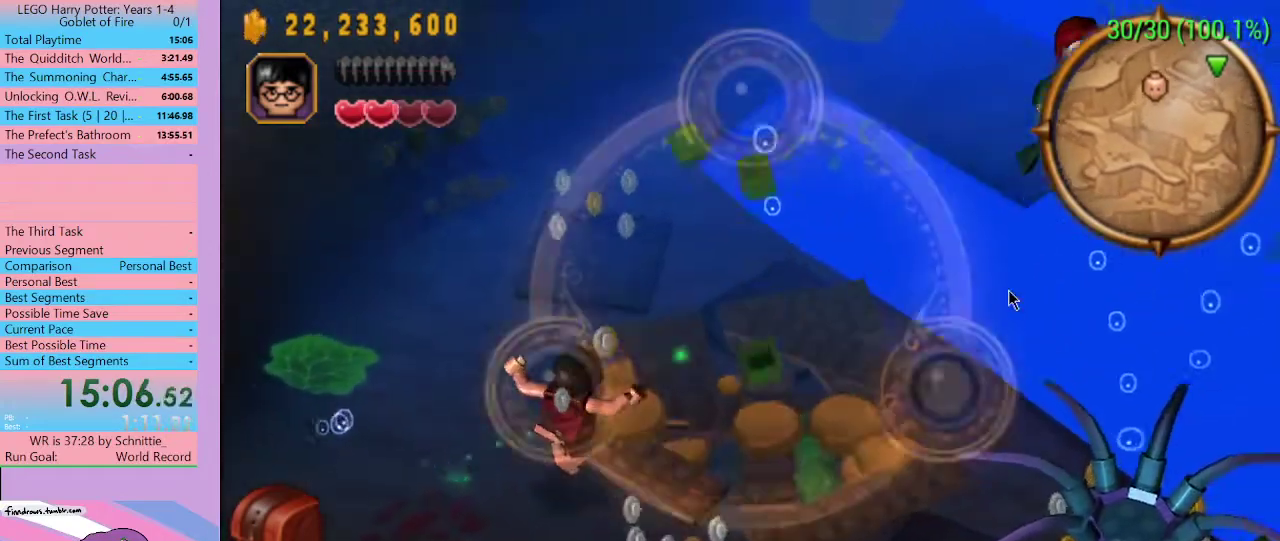
{"buttons": [], "left_stick": "up-right", "right_stick": "center", "events": [[100, "B", "down"], [133, "B", "up"], [200, "B", "down"], [300, "B", "up"], [333, "B", "down"], [400, "B", "up"]]}
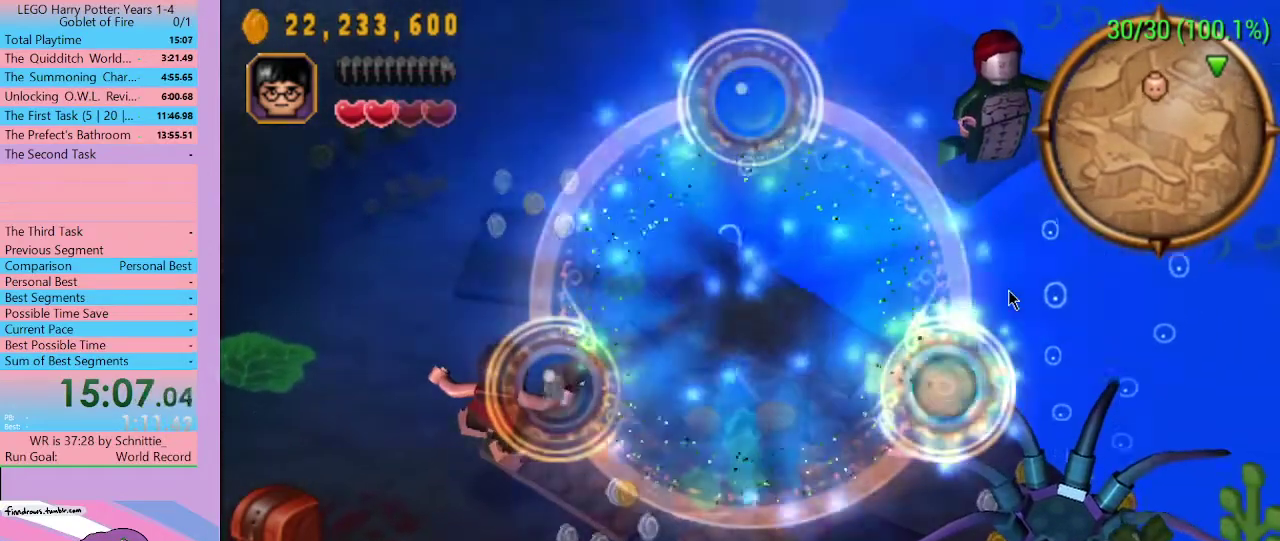
{"buttons": [], "left_stick": "up-right", "right_stick": "center", "events": []}
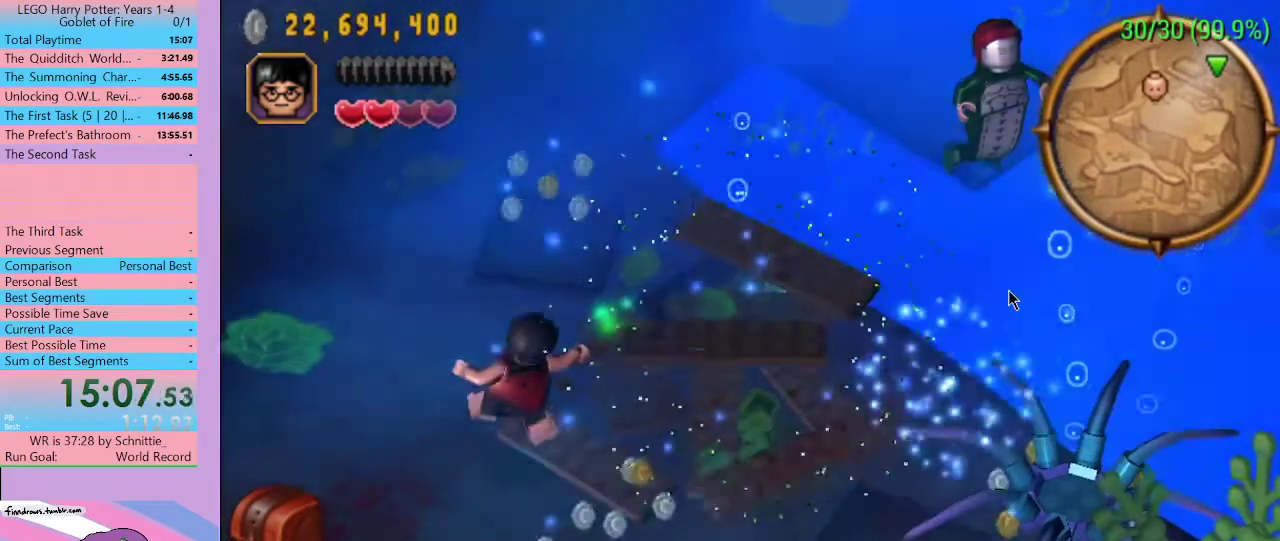
{"buttons": [], "left_stick": "up-right", "right_stick": "center", "events": []}
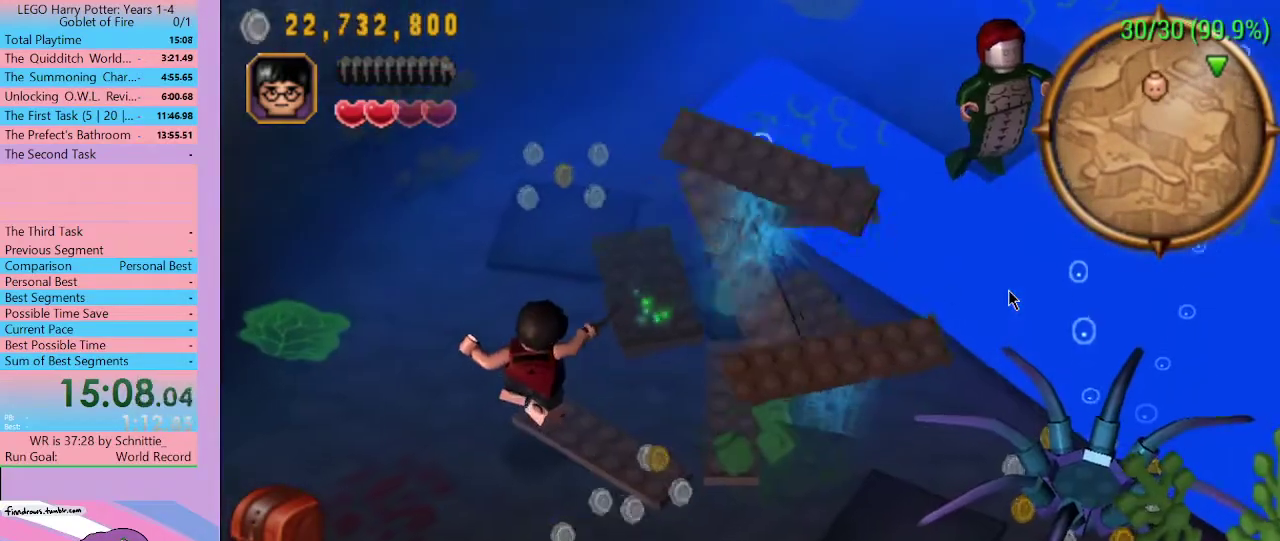
{"buttons": [], "left_stick": "up-right", "right_stick": "center", "events": []}
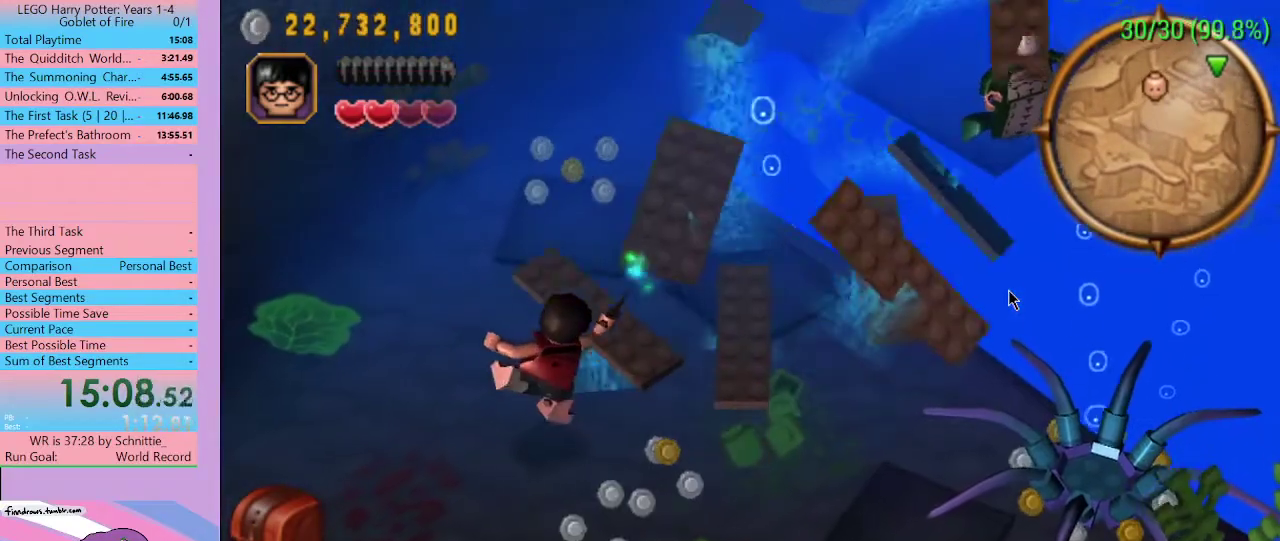
{"buttons": [], "left_stick": "up-right", "right_stick": "center", "events": []}
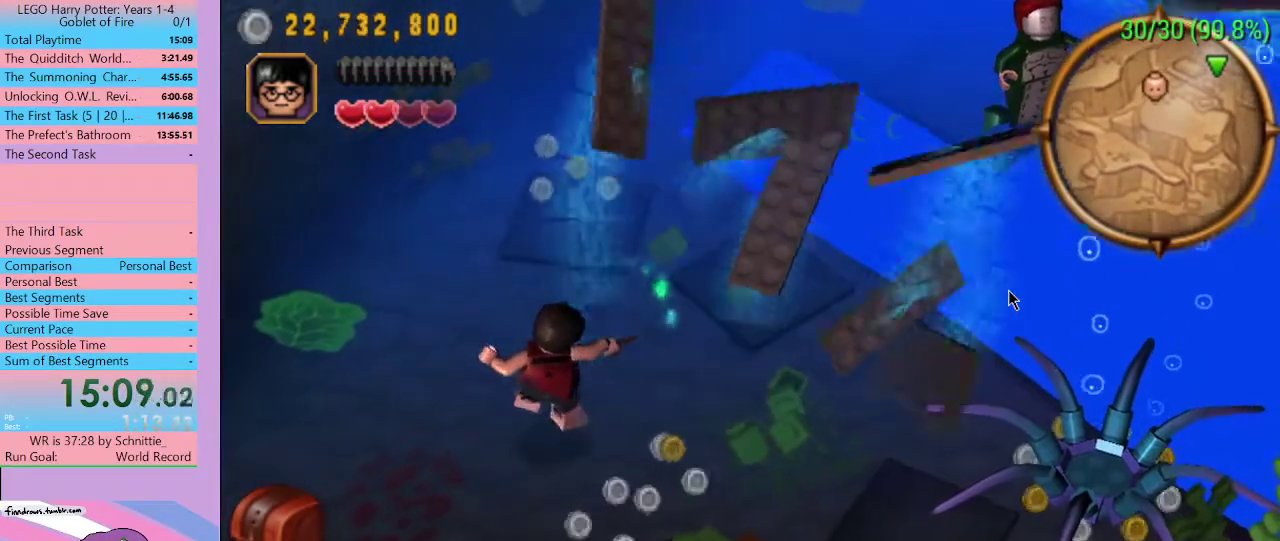
{"buttons": [], "left_stick": "up-right", "right_stick": "center", "events": []}
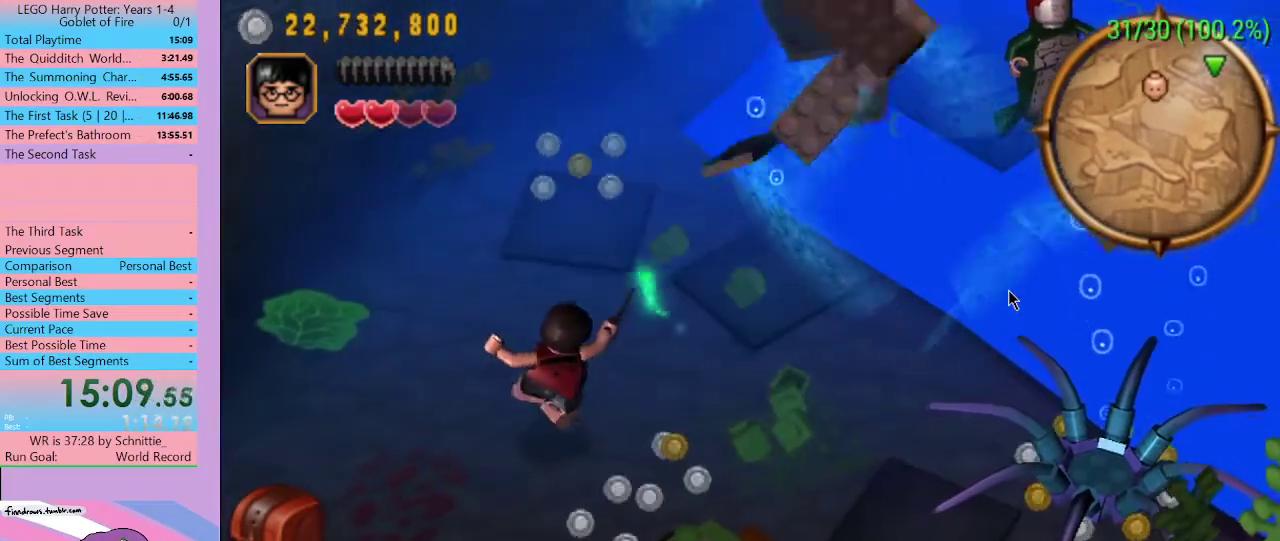
{"buttons": [], "left_stick": "up-right", "right_stick": "center", "events": []}
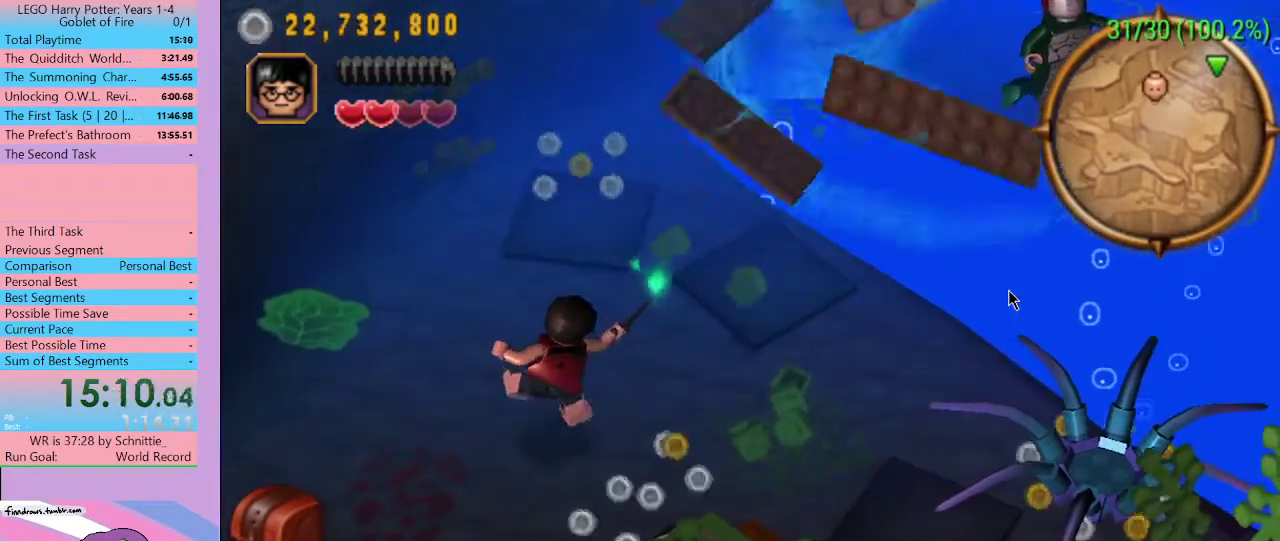
{"buttons": [], "left_stick": "up-right", "right_stick": "center", "events": []}
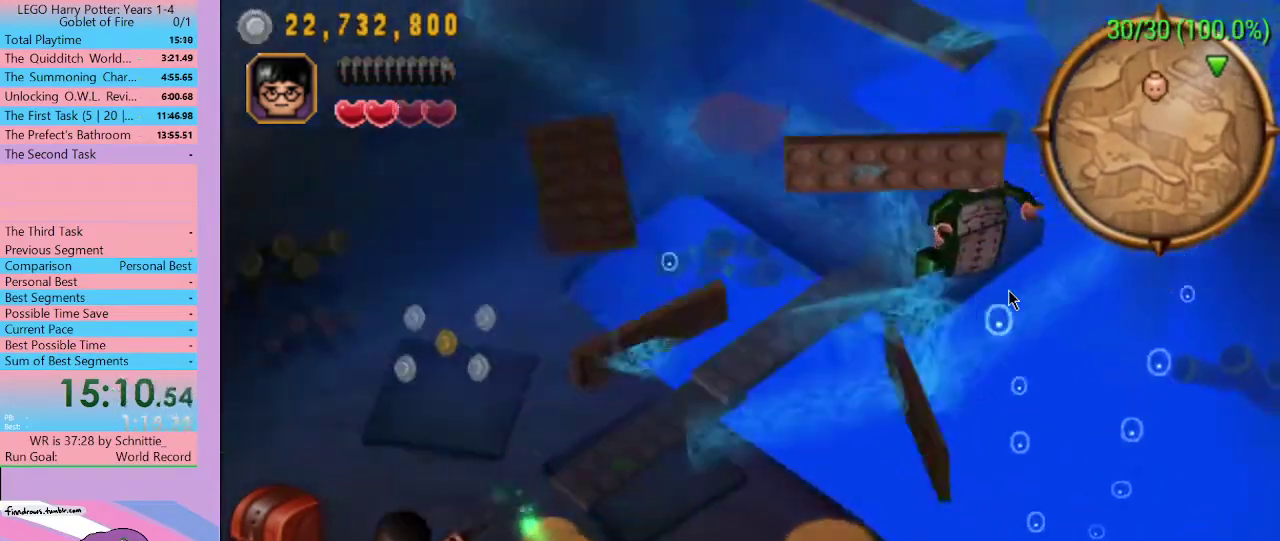
{"buttons": [], "left_stick": "up-right", "right_stick": "center", "events": []}
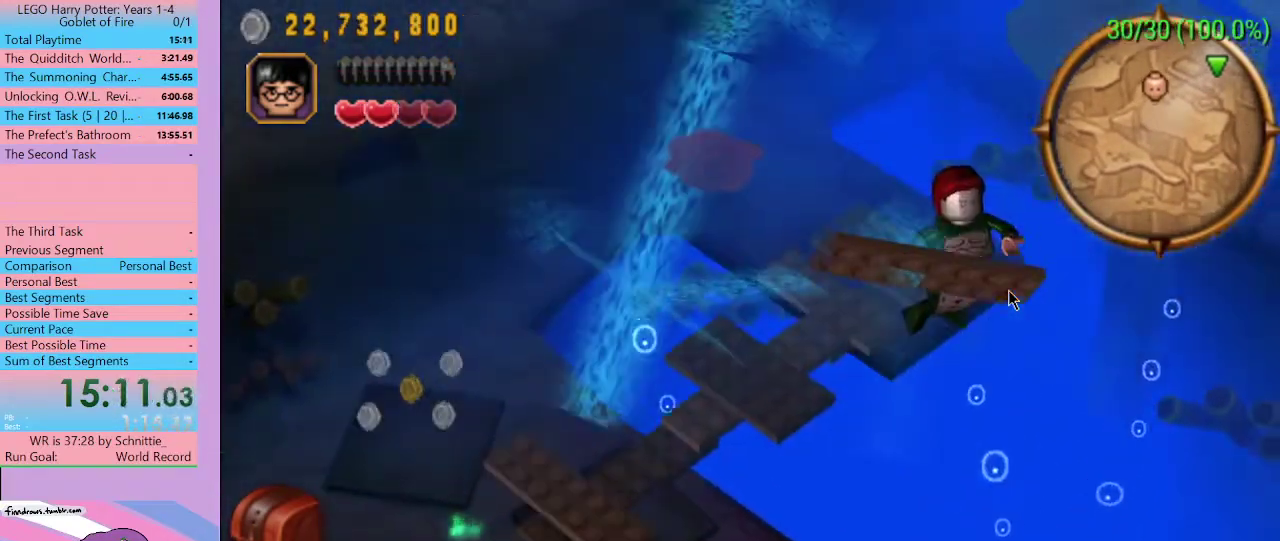
{"buttons": [], "left_stick": "up-right", "right_stick": "center", "events": []}
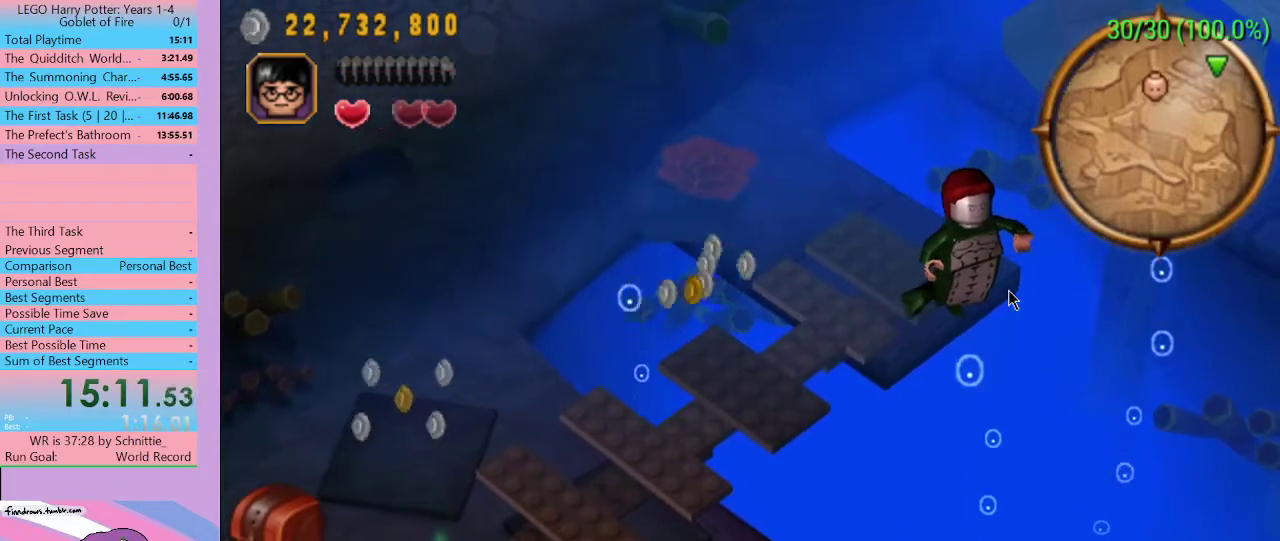
{"buttons": [], "left_stick": "up-right", "right_stick": "center", "events": []}
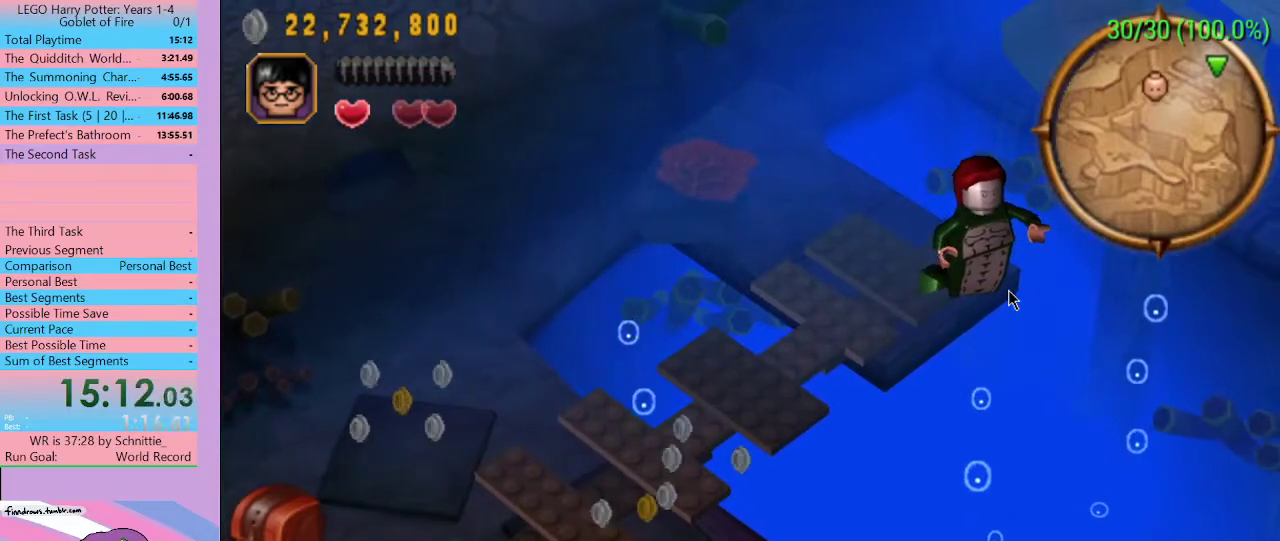
{"buttons": [], "left_stick": "up-right", "right_stick": "center", "events": []}
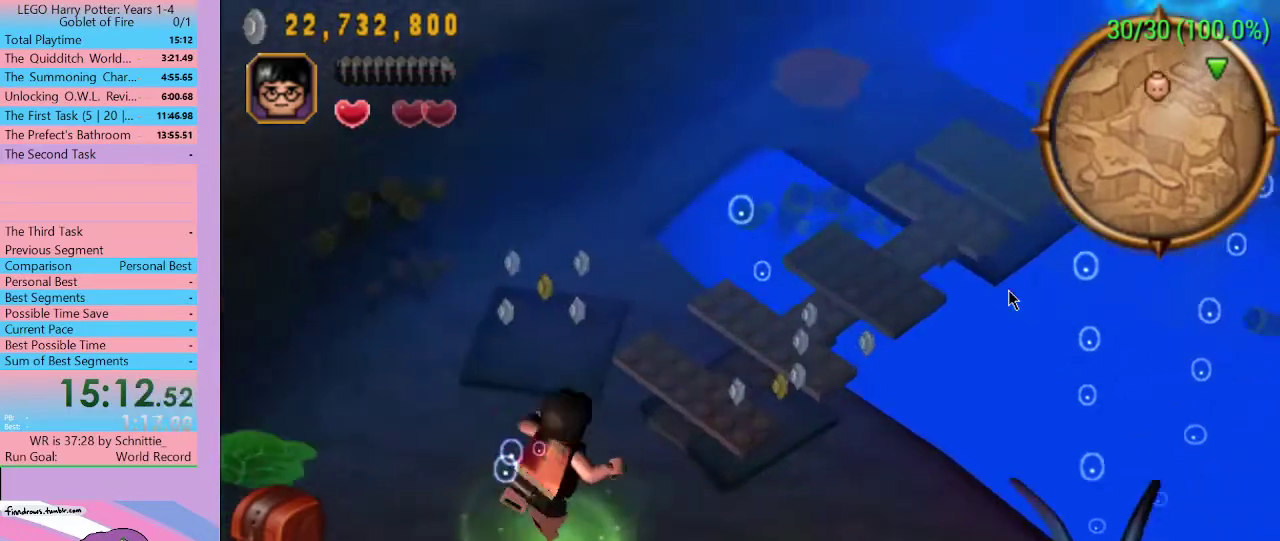
{"buttons": [], "left_stick": "up-right", "right_stick": "center", "events": []}
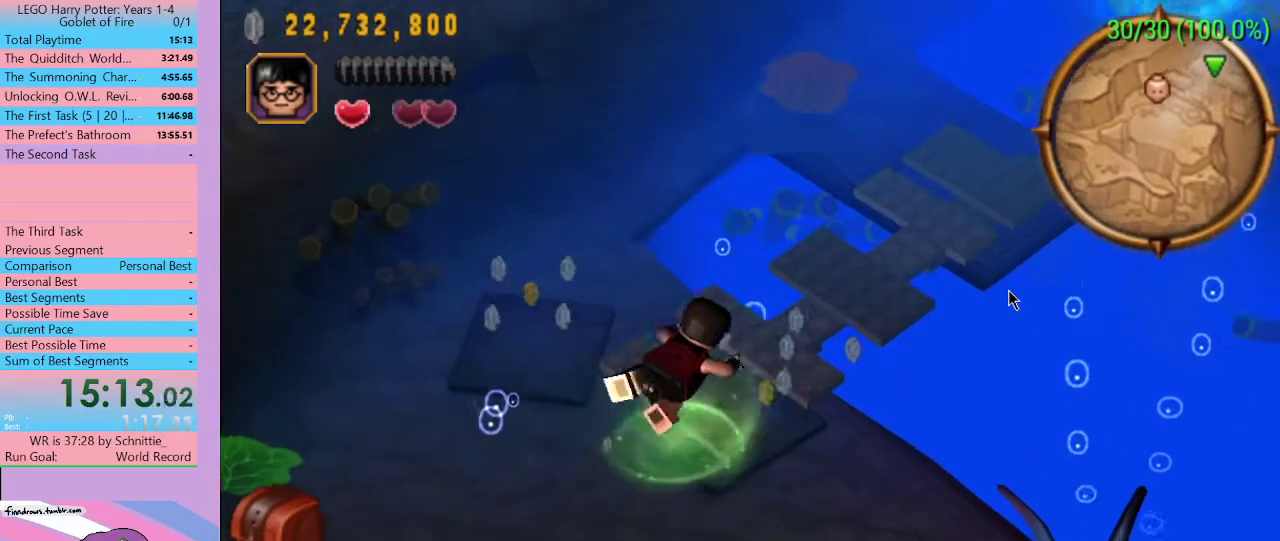
{"buttons": [], "left_stick": "up-right", "right_stick": "center", "events": []}
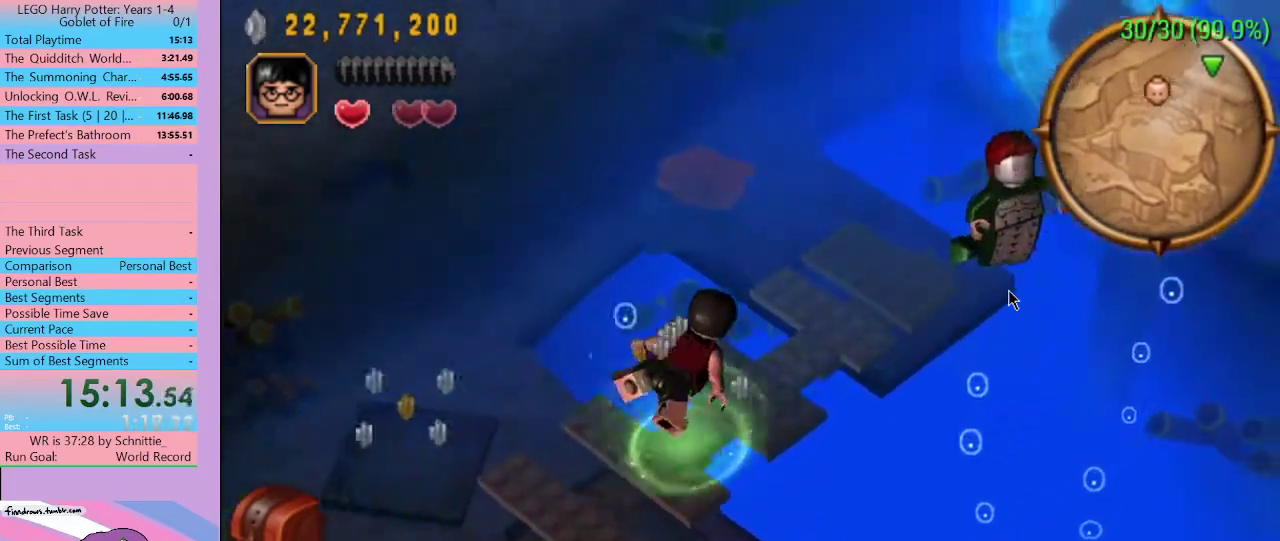
{"buttons": ["A"], "left_stick": "up-right", "right_stick": "center", "events": [[400, "A", "down"]]}
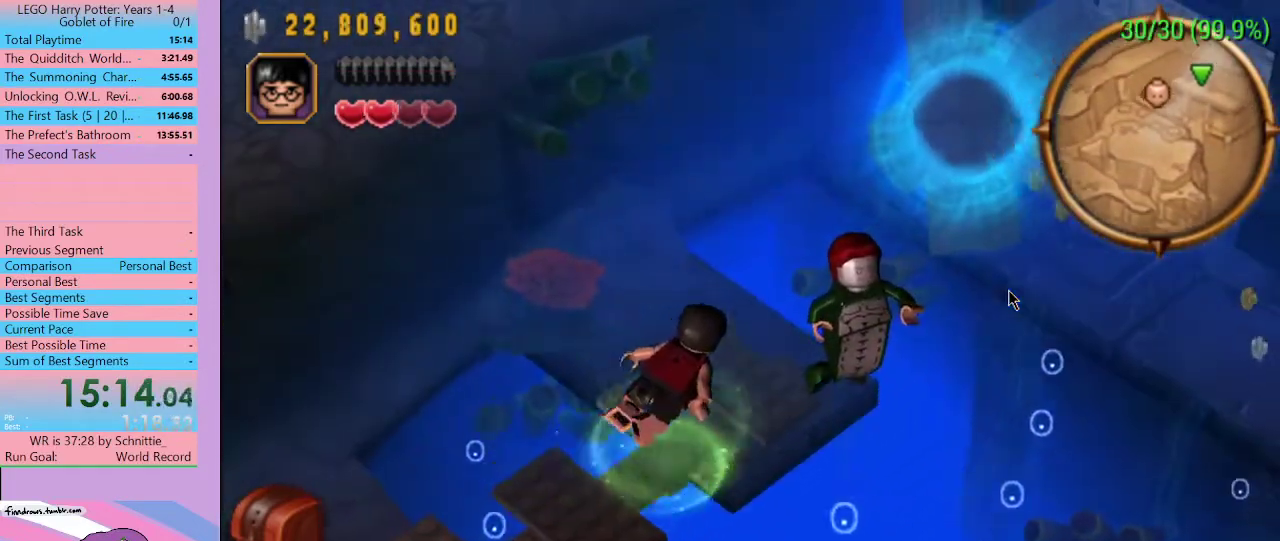
{"buttons": [], "left_stick": "up-right", "right_stick": "center", "events": [[33, "A", "up"], [167, "B", "down"], [300, "B", "up"], [400, "Y", "down"], [467, "Y", "up"]]}
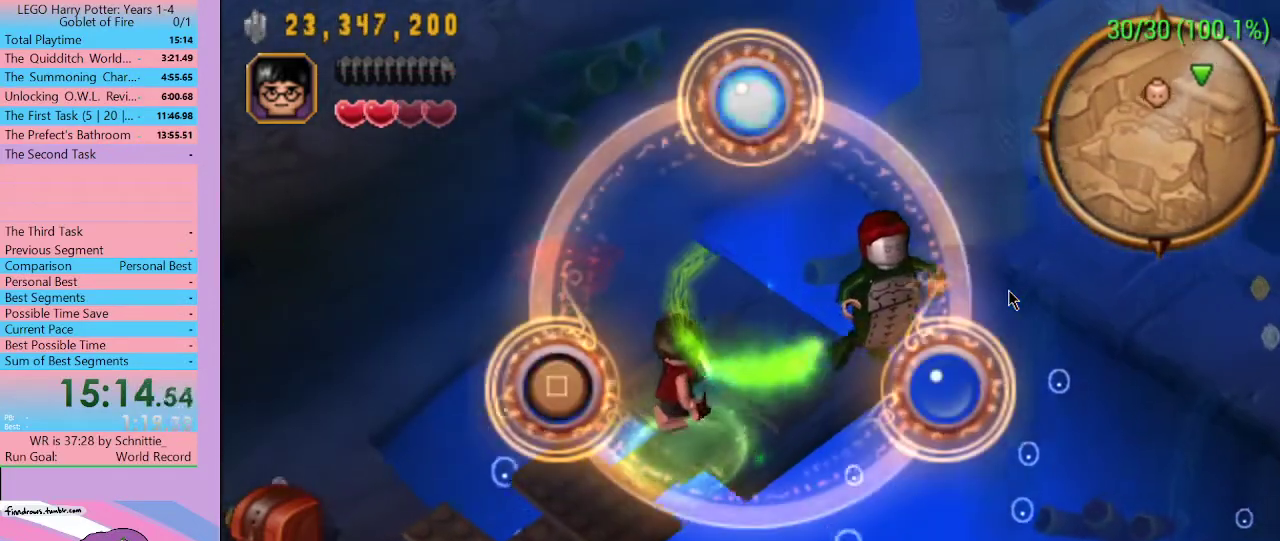
{"buttons": [], "left_stick": "up-right", "right_stick": "center", "events": [[100, "X", "down"], [167, "X", "up"], [233, "B", "down"], [367, "B", "up"]]}
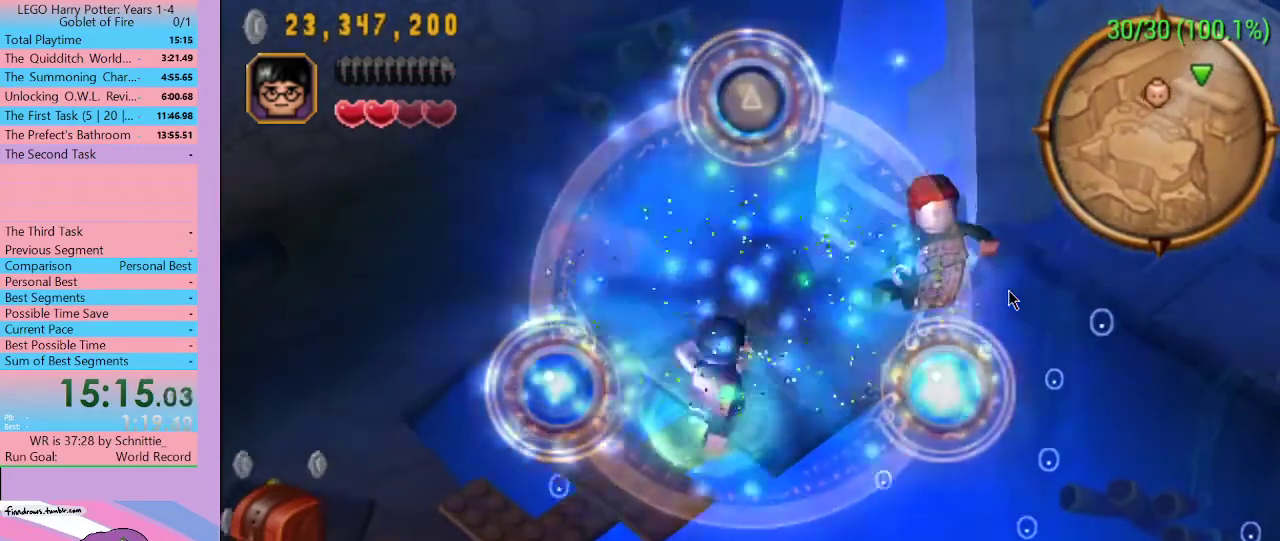
{"buttons": ["A"], "left_stick": "up-right", "right_stick": "center", "events": [[500, "A", "down"]]}
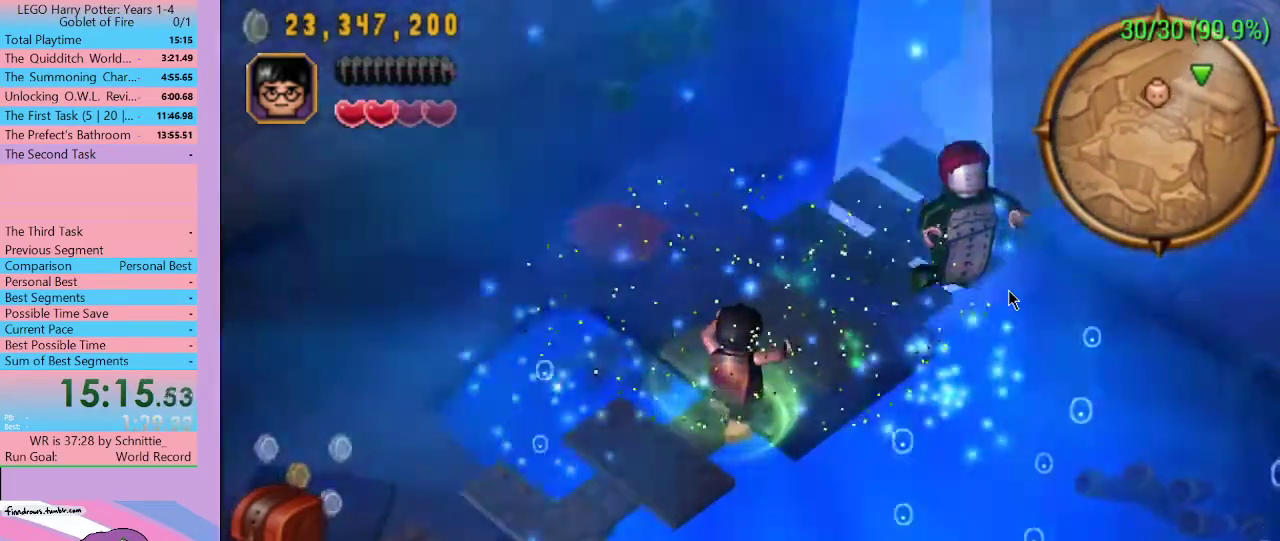
{"buttons": [], "left_stick": "up-right", "right_stick": "center", "events": [[100, "A", "up"]]}
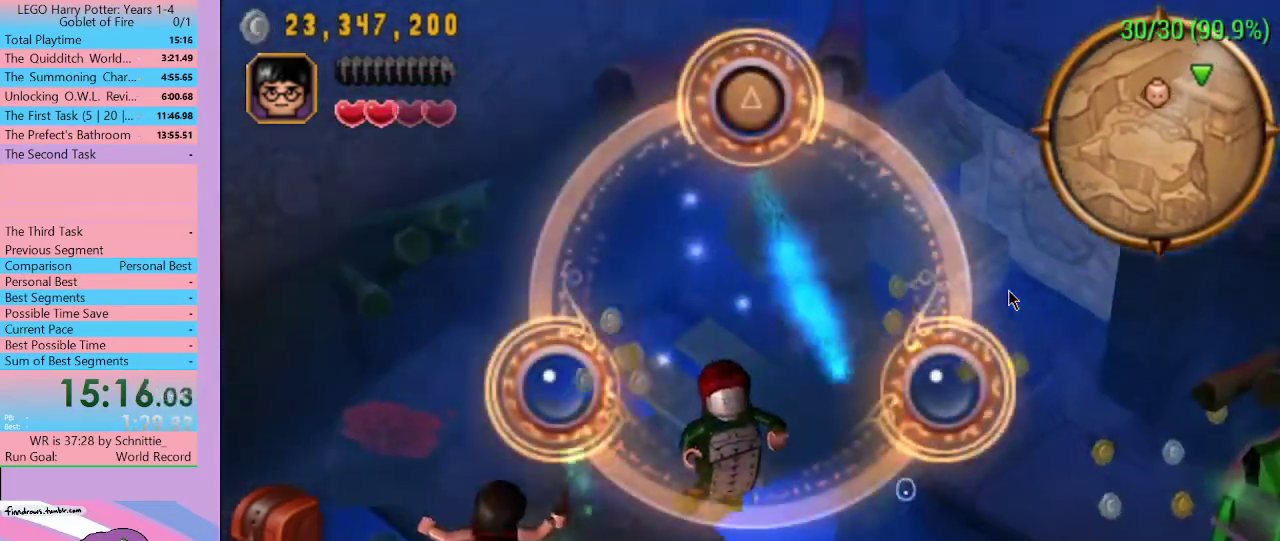
{"buttons": ["Y"], "left_stick": "up-right", "right_stick": "center", "events": [[467, "Y", "down"]]}
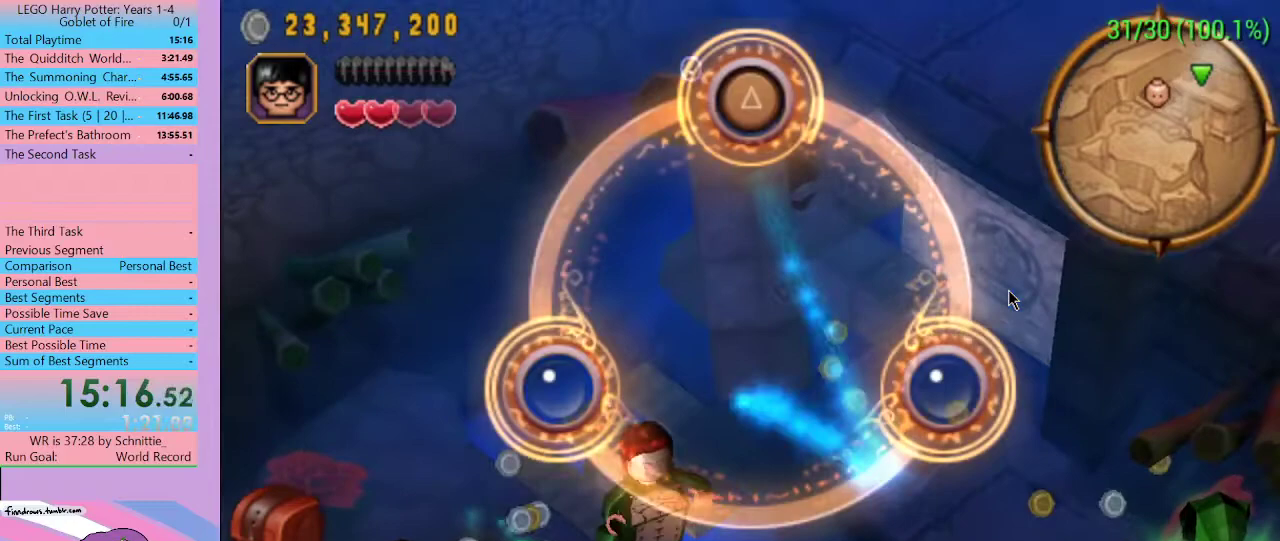
{"buttons": [], "left_stick": "up-right", "right_stick": "center", "events": [[67, "Y", "up"], [133, "Y", "down"], [200, "Y", "up"], [267, "Y", "down"], [367, "Y", "up"]]}
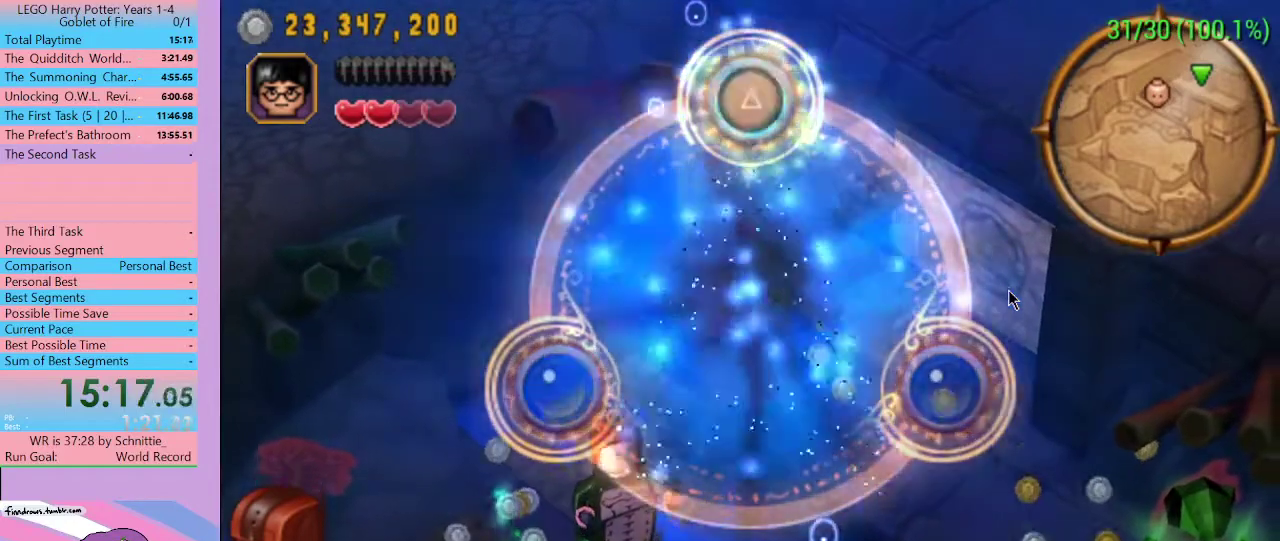
{"buttons": [], "left_stick": "up-right", "right_stick": "center", "events": []}
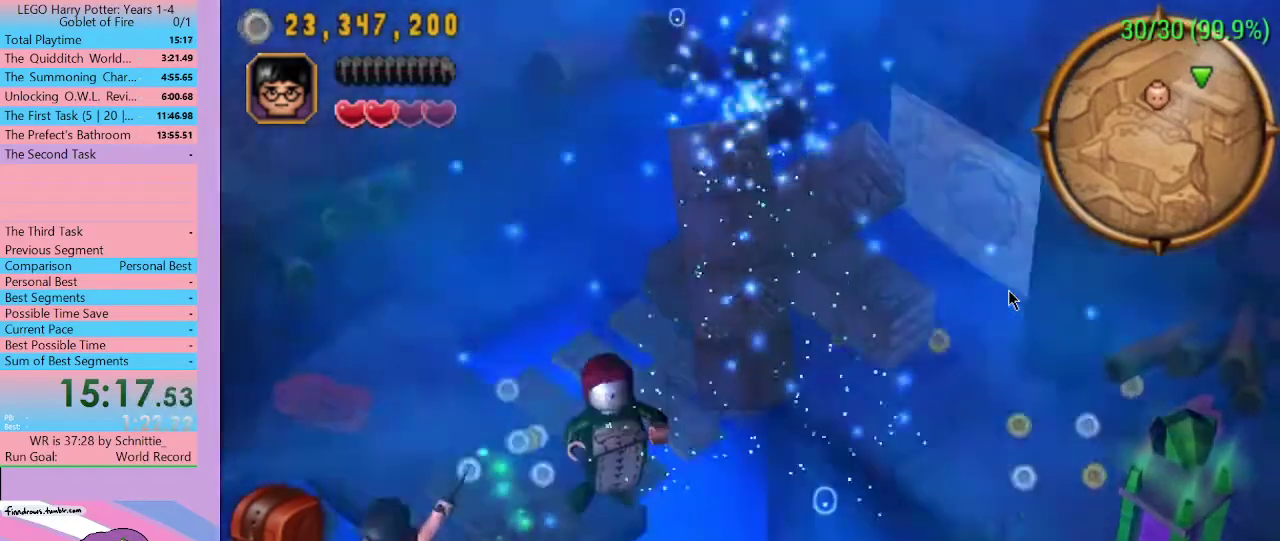
{"buttons": [], "left_stick": "up-right", "right_stick": "center", "events": []}
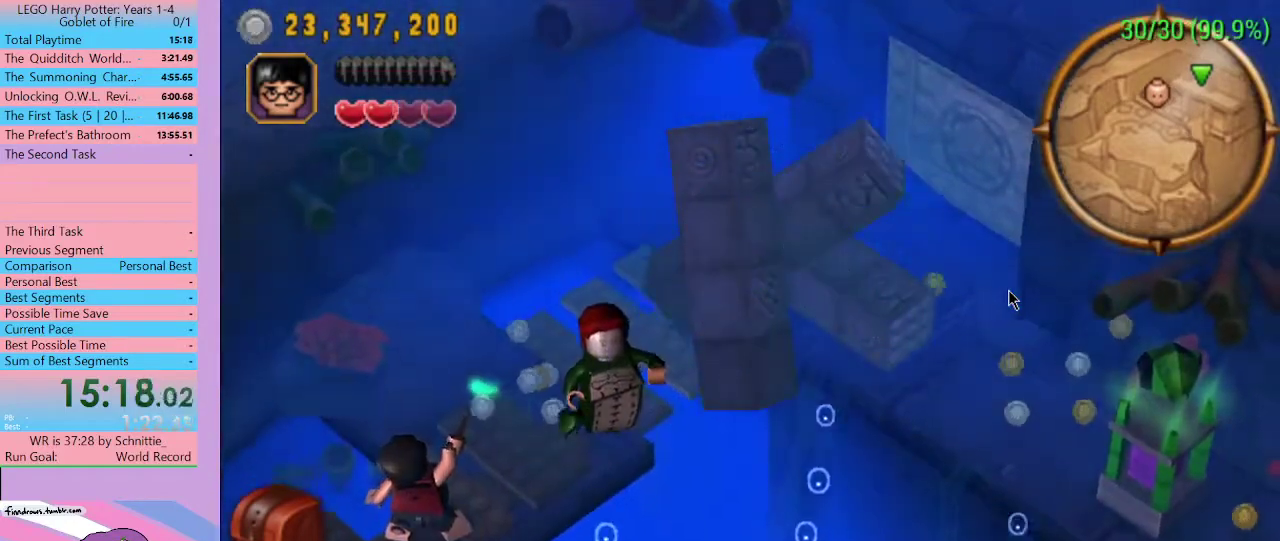
{"buttons": [], "left_stick": "up-right", "right_stick": "center", "events": []}